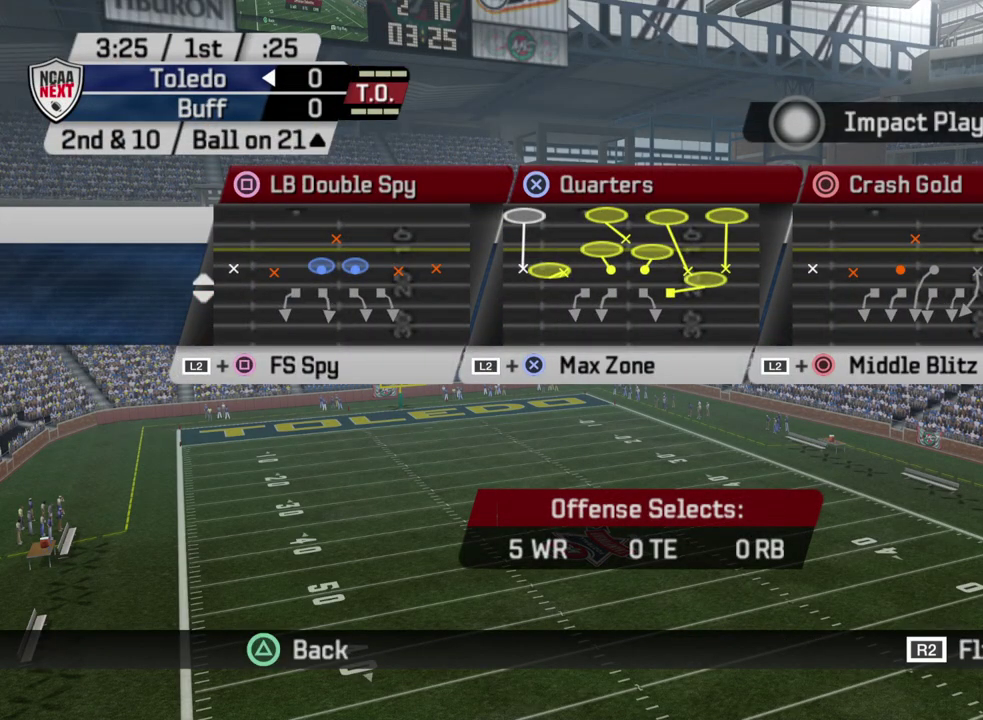
Gameplay with a controller (PlayStation layout); each line is a JSON object with the inputs held at the frame after it (dt_ms = milliseconds from this image to that frame). "events" lists button and stick changes between this image and that frame as [ms after this image, input, new state], when the widget could be followed in between. Not read: R1.
{"dt_ms": 500, "buttons": ["DPAD_UP"], "left_stick": "center", "right_stick": "center", "events": [[300, "DPAD_UP", "down"], [417, "DPAD_UP", "up"], [483, "DPAD_UP", "down"]]}
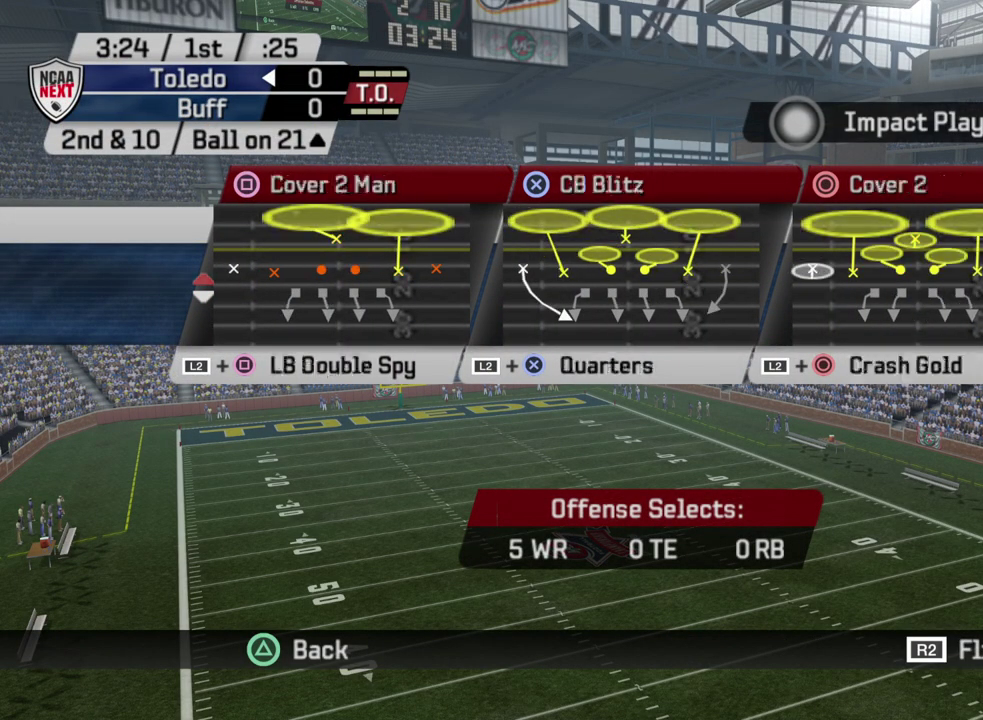
{"dt_ms": 600, "buttons": ["CIRCLE"], "left_stick": "center", "right_stick": "center", "events": [[117, "DPAD_UP", "up"], [567, "CIRCLE", "down"]]}
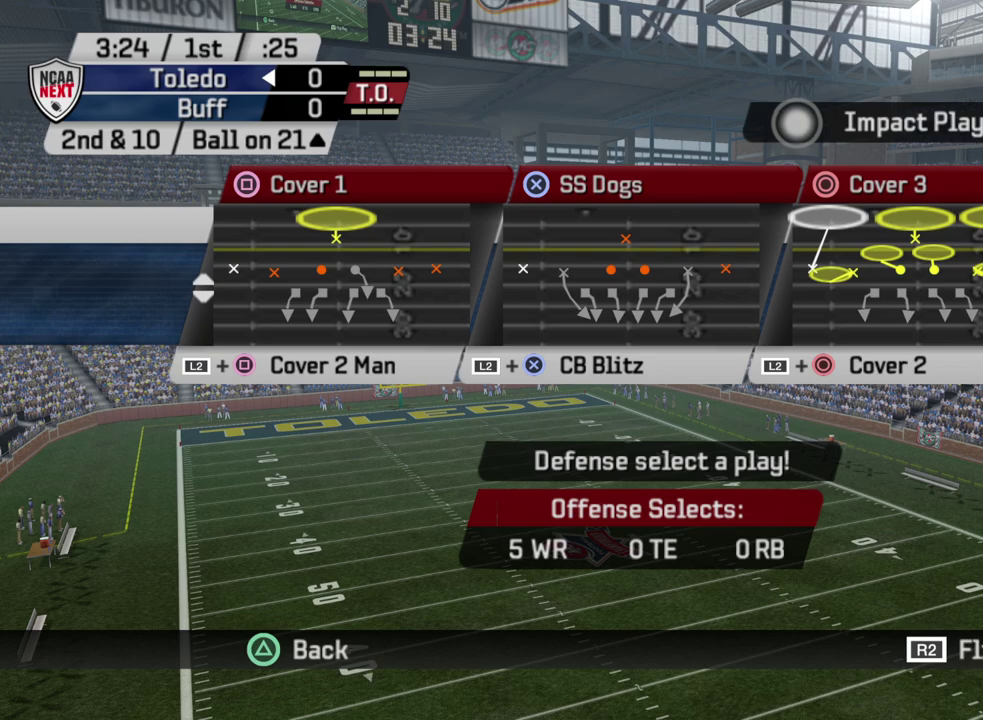
{"dt_ms": 400, "buttons": [], "left_stick": "center", "right_stick": "center", "events": [[100, "CIRCLE", "up"]]}
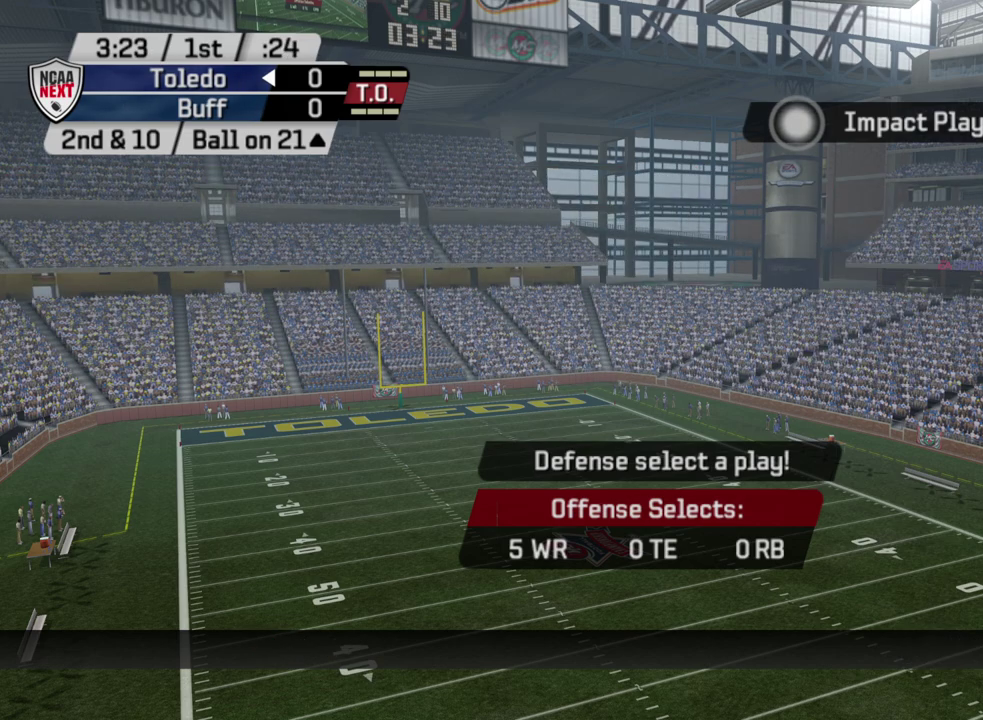
{"dt_ms": 500, "buttons": [], "left_stick": "center", "right_stick": "center", "events": []}
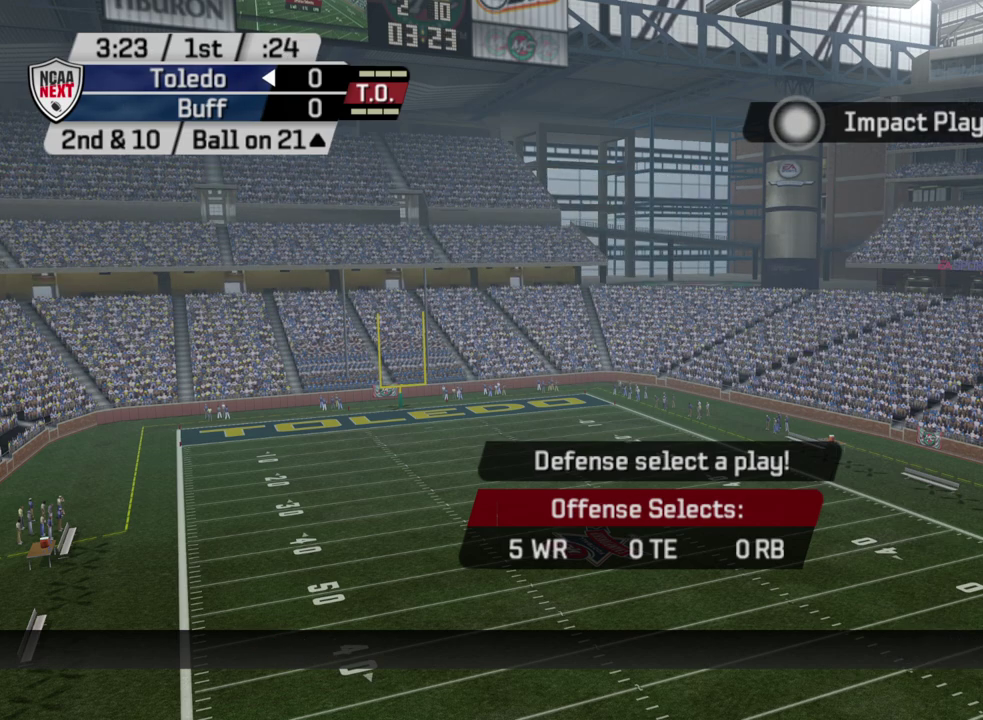
{"dt_ms": 500, "buttons": [], "left_stick": "center", "right_stick": "center", "events": []}
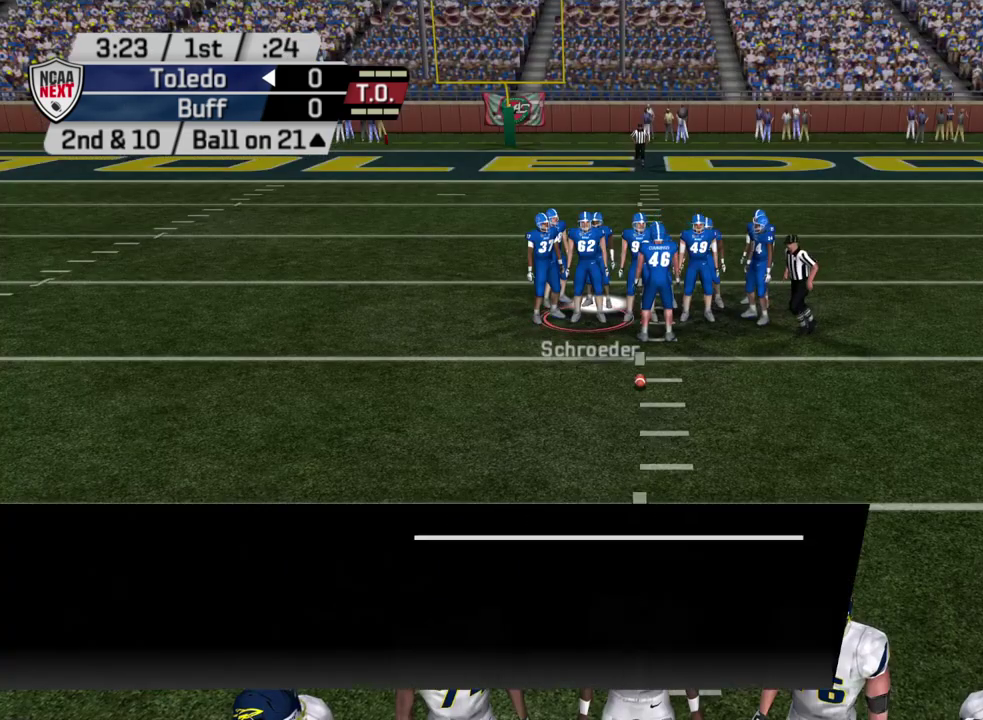
{"dt_ms": 300, "buttons": [], "left_stick": "center", "right_stick": "center", "events": [[33, "CROSS", "down"], [217, "CROSS", "up"]]}
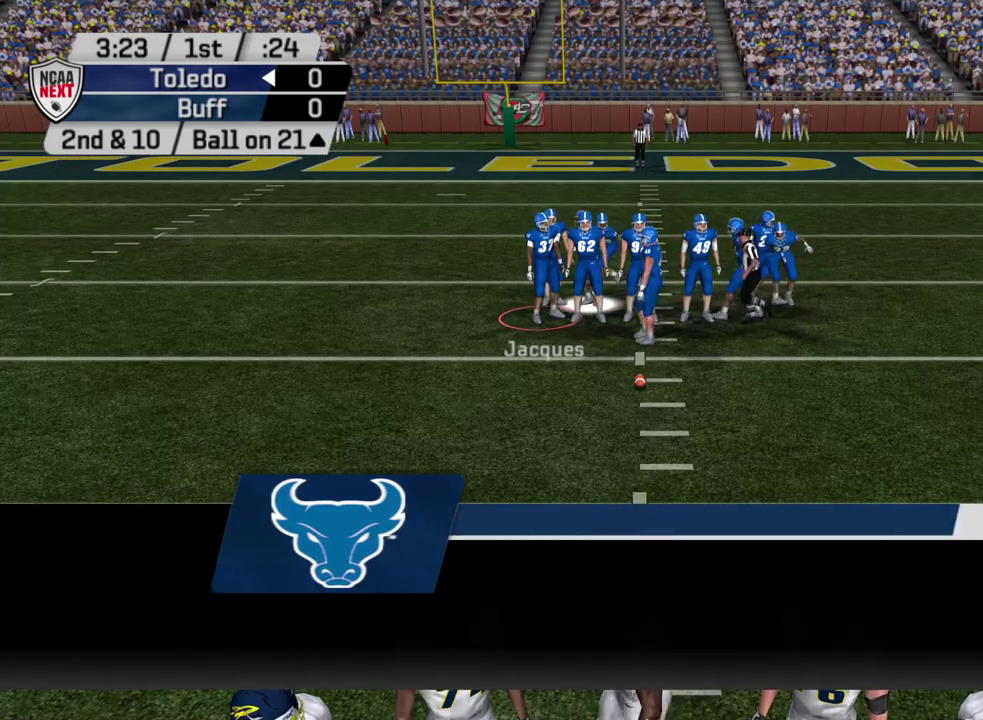
{"dt_ms": 800, "buttons": [], "left_stick": "center", "right_stick": "center", "events": []}
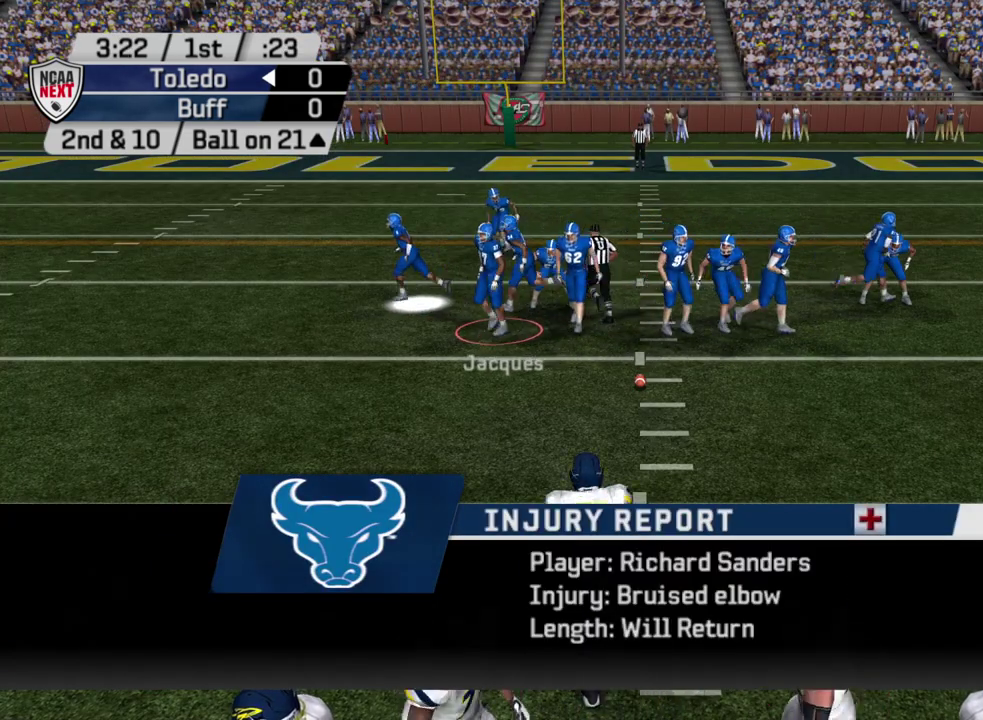
{"dt_ms": 600, "buttons": [], "left_stick": "center", "right_stick": "center", "events": []}
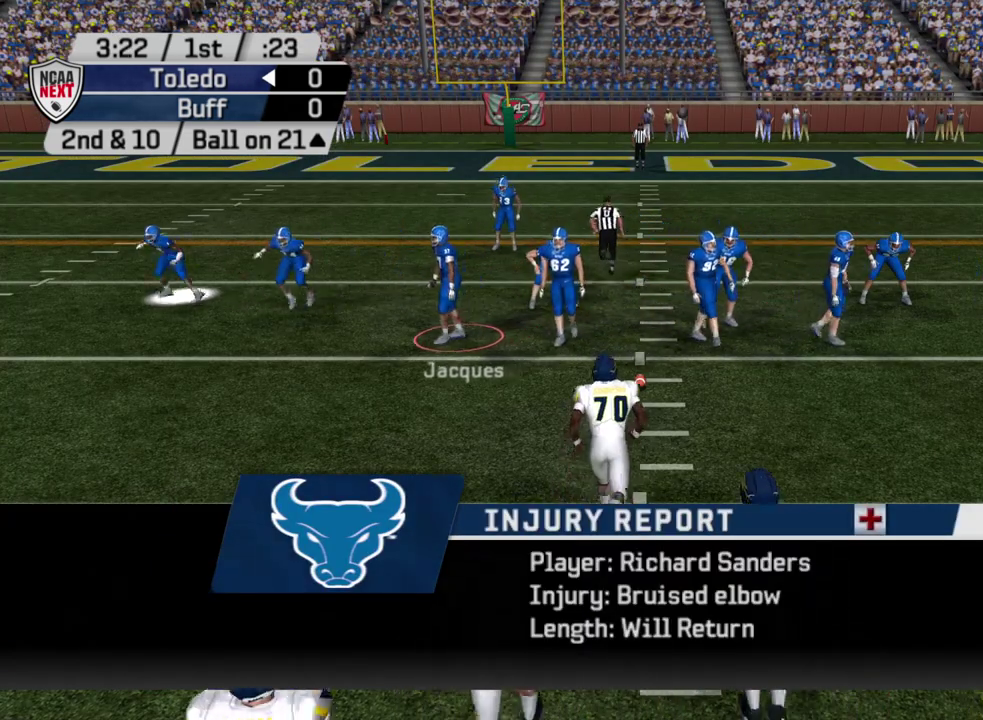
{"dt_ms": 500, "buttons": [], "left_stick": "center", "right_stick": "center", "events": [[267, "CROSS", "down"], [400, "CROSS", "up"]]}
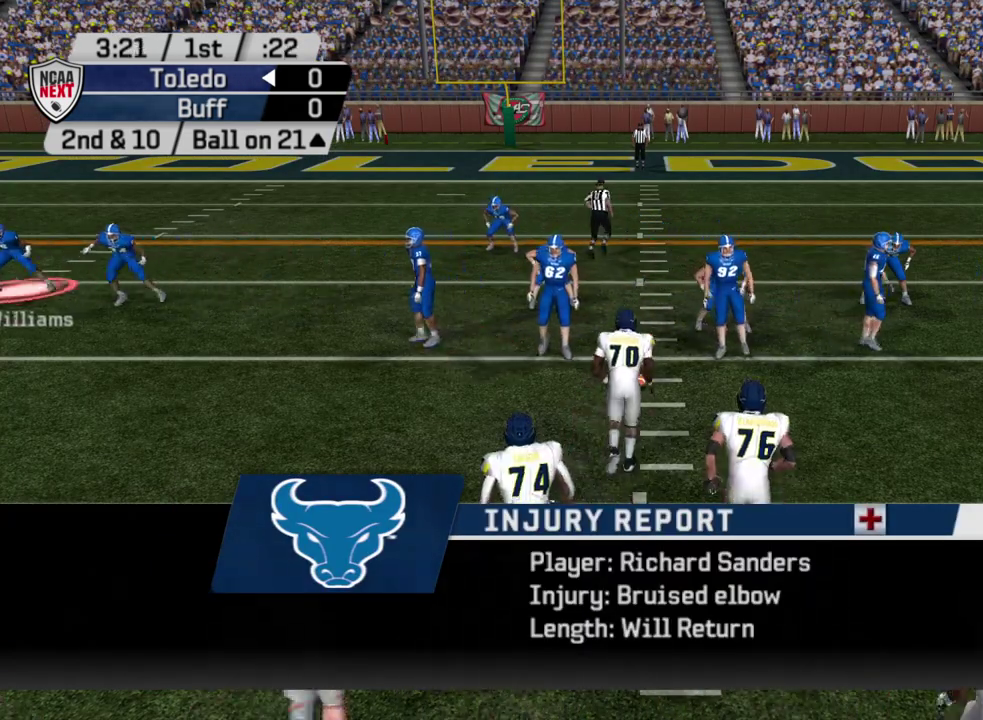
{"dt_ms": 500, "buttons": [], "left_stick": "center", "right_stick": "center", "events": [[367, "CROSS", "down"], [483, "CROSS", "up"]]}
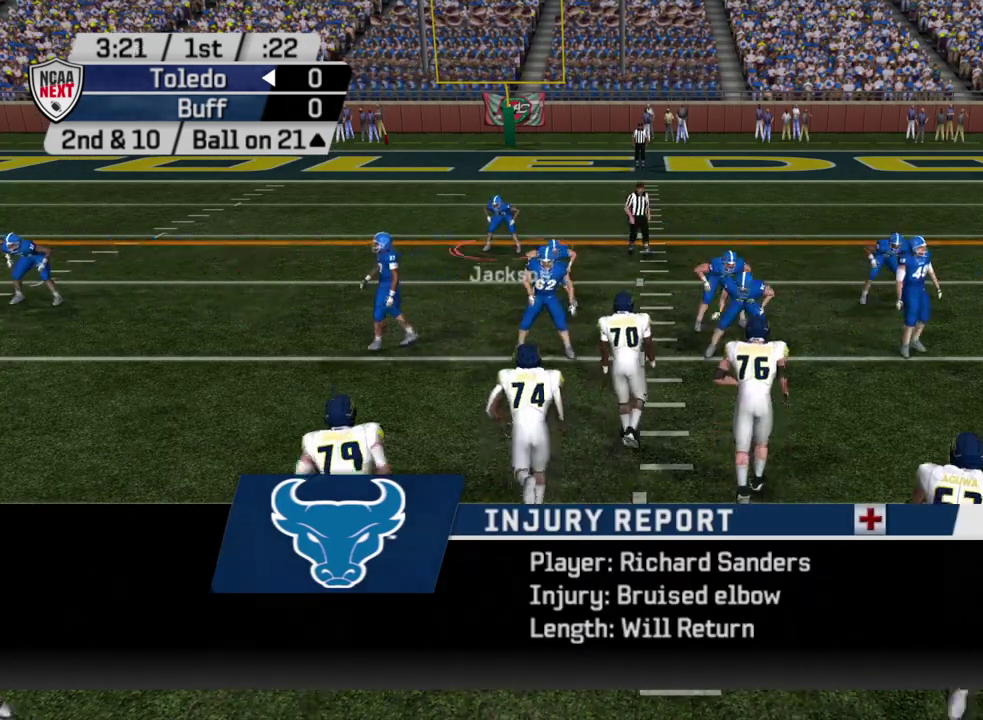
{"dt_ms": 300, "buttons": ["CROSS"], "left_stick": "center", "right_stick": "center", "events": [[83, "CROSS", "down"], [200, "CROSS", "up"], [250, "CROSS", "down"]]}
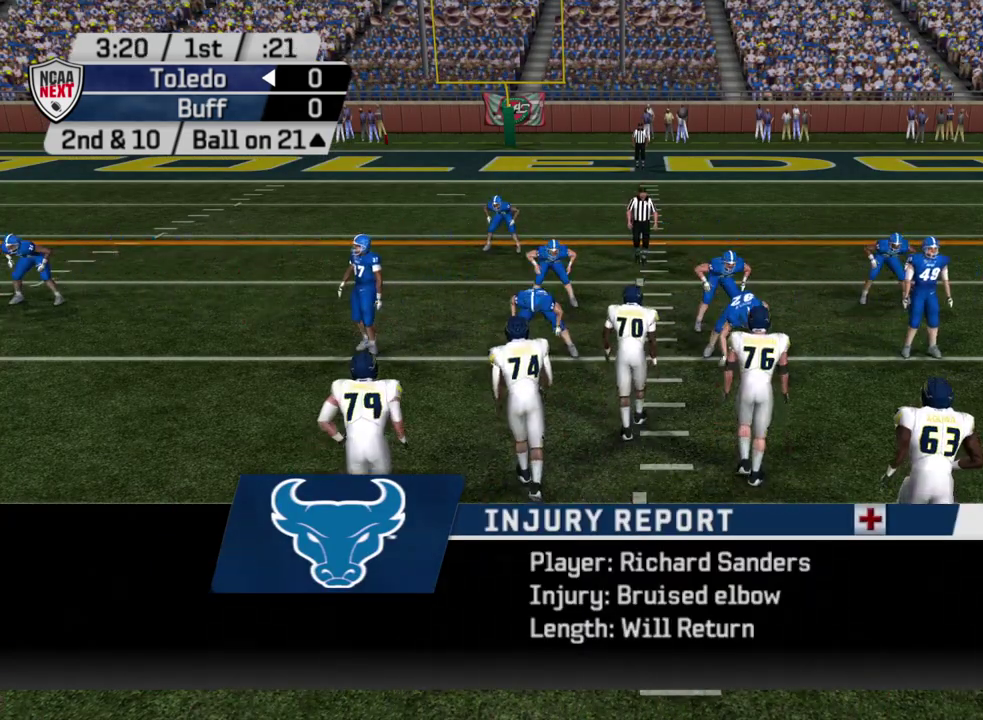
{"dt_ms": 300, "buttons": [], "left_stick": "center", "right_stick": "center", "events": [[50, "CROSS", "up"], [117, "CROSS", "down"], [233, "CROSS", "up"]]}
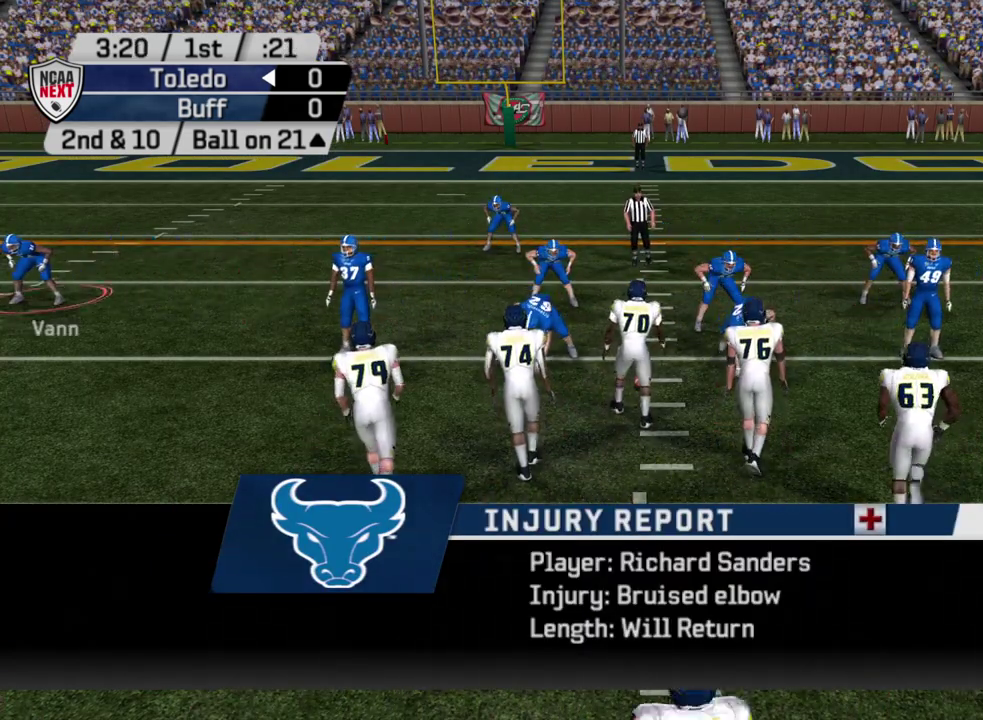
{"dt_ms": 600, "buttons": ["CROSS"], "left_stick": "center", "right_stick": "center", "events": [[17, "CROSS", "down"], [117, "CROSS", "up"], [183, "CROSS", "down"], [267, "CROSS", "up"], [350, "CROSS", "down"], [450, "CROSS", "up"], [533, "CROSS", "down"]]}
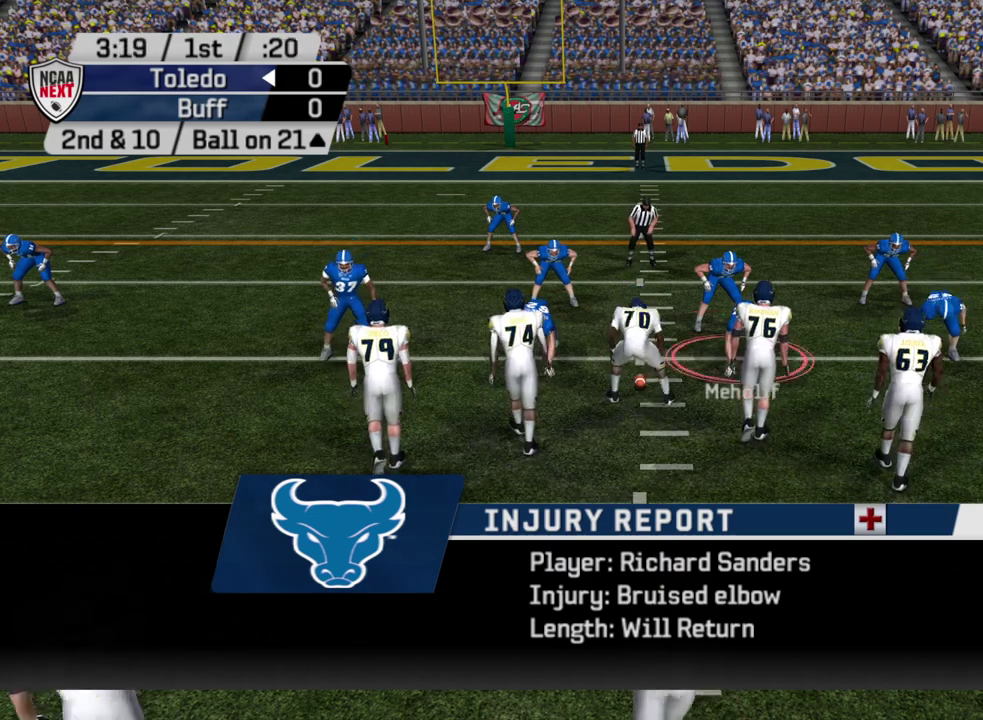
{"dt_ms": 600, "buttons": [], "left_stick": "center", "right_stick": "center", "events": [[33, "CROSS", "up"], [300, "CIRCLE", "down"], [400, "CIRCLE", "up"]]}